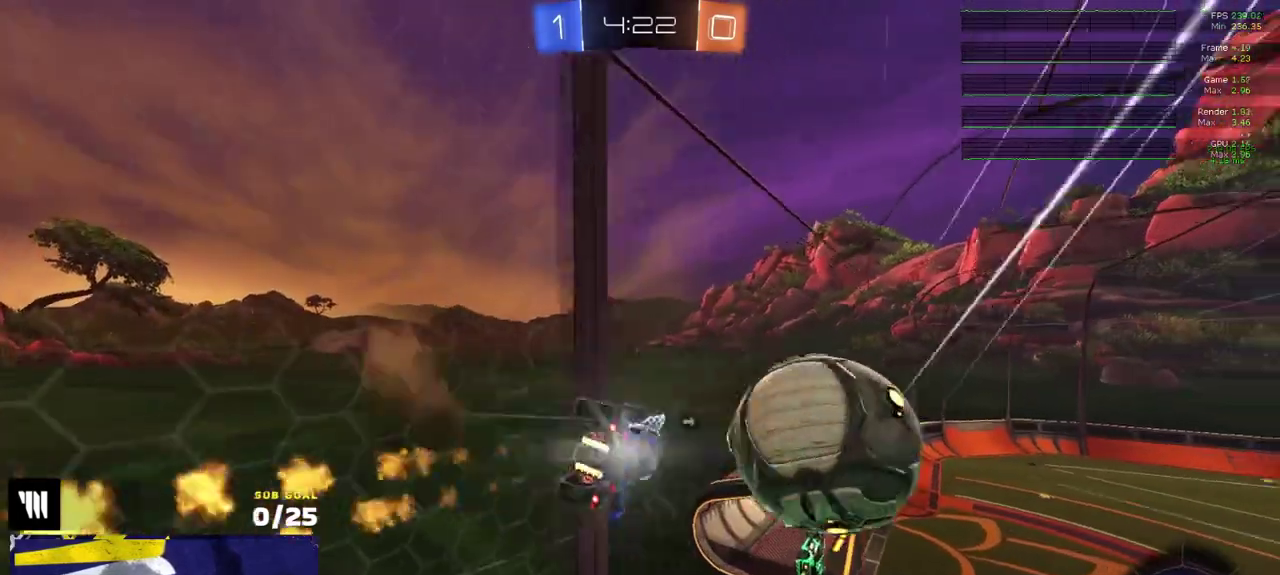
Gameplay with a controller (Xbox layout); each line is a JSON object with the inputs held at the frame after it. "events" lists button and stick changes between this image and that frame as [ms after this image, input, new state], when the widget could be followed in between.
{"buttons": ["R2", "L3"], "left_stick": "down", "right_stick": "center"}
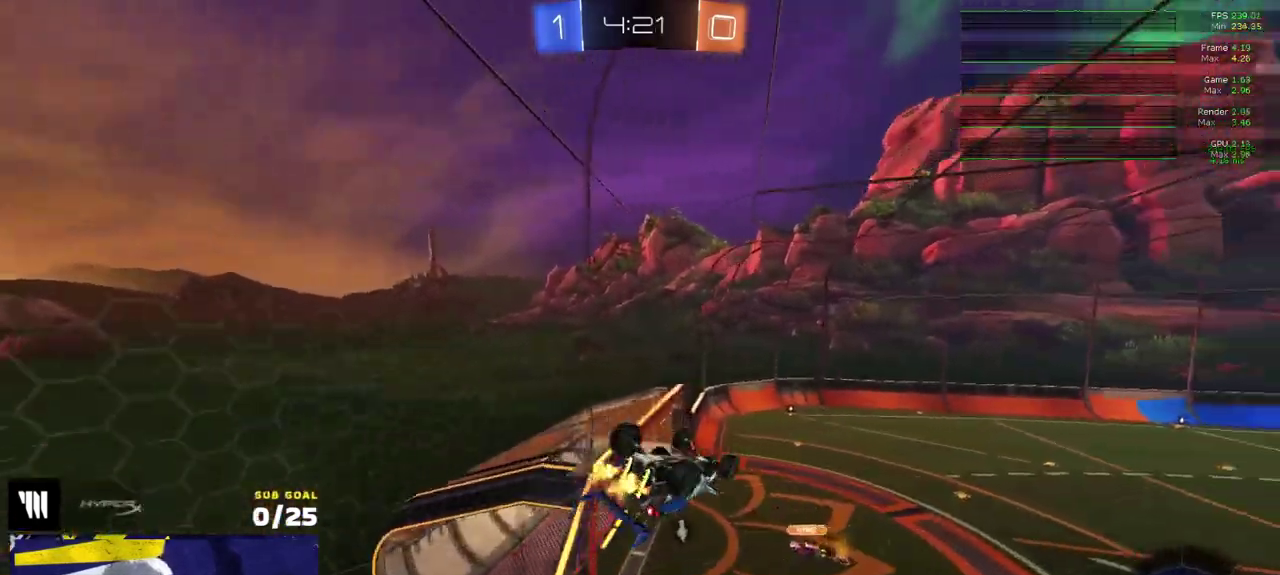
{"buttons": ["R2", "L3"], "left_stick": "down-right", "right_stick": "center", "events": [[183, "left_stick", "center"], [333, "left_stick", "right"], [367, "Y", "down"], [467, "Y", "up"], [467, "left_stick", "down-right"]]}
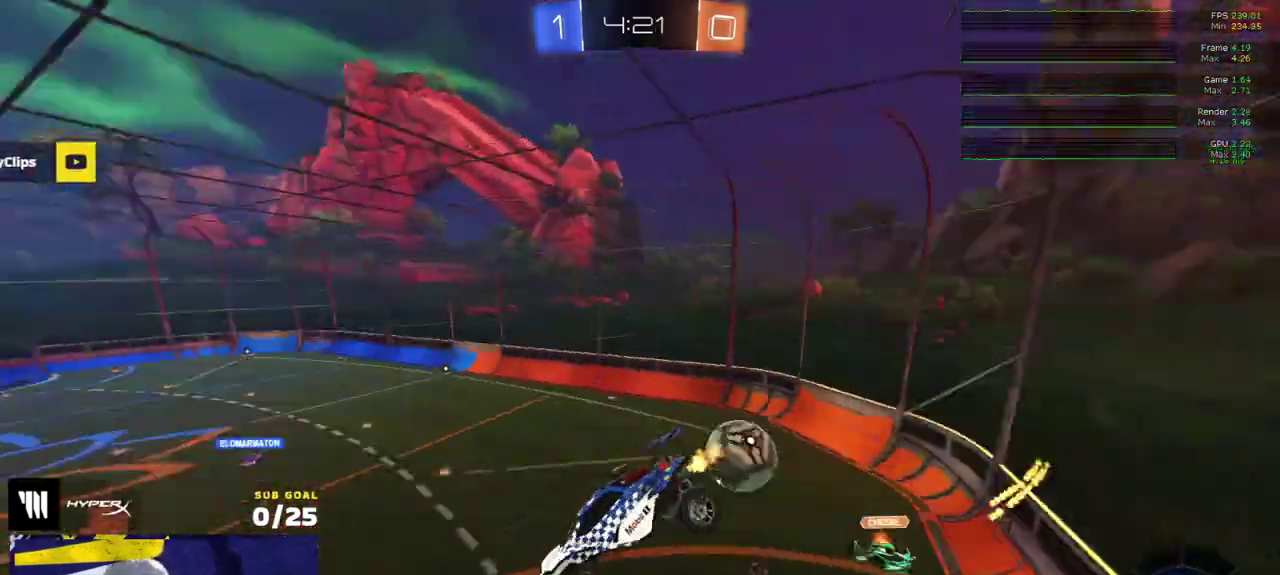
{"buttons": ["R2", "L3"], "left_stick": "up-left", "right_stick": "center", "events": [[50, "right_stick", "down-left"], [117, "right_stick", "up-right"], [233, "left_stick", "down"], [283, "right_stick", "center"], [333, "left_stick", "center"], [450, "left_stick", "up-left"]]}
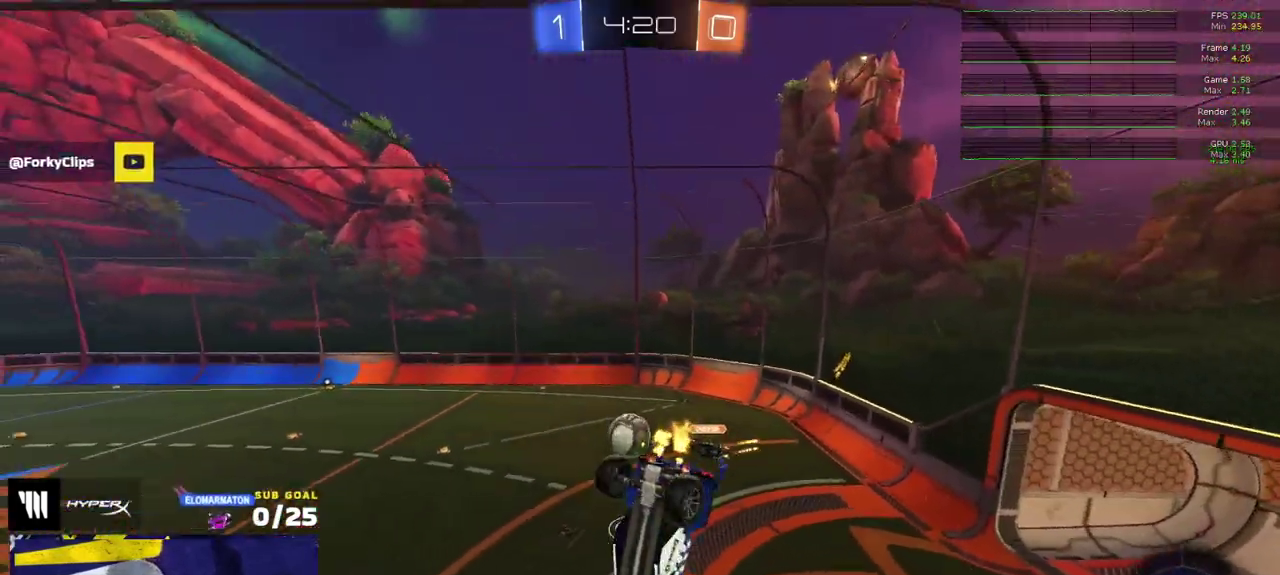
{"buttons": ["R2"], "left_stick": "down", "right_stick": "up"}
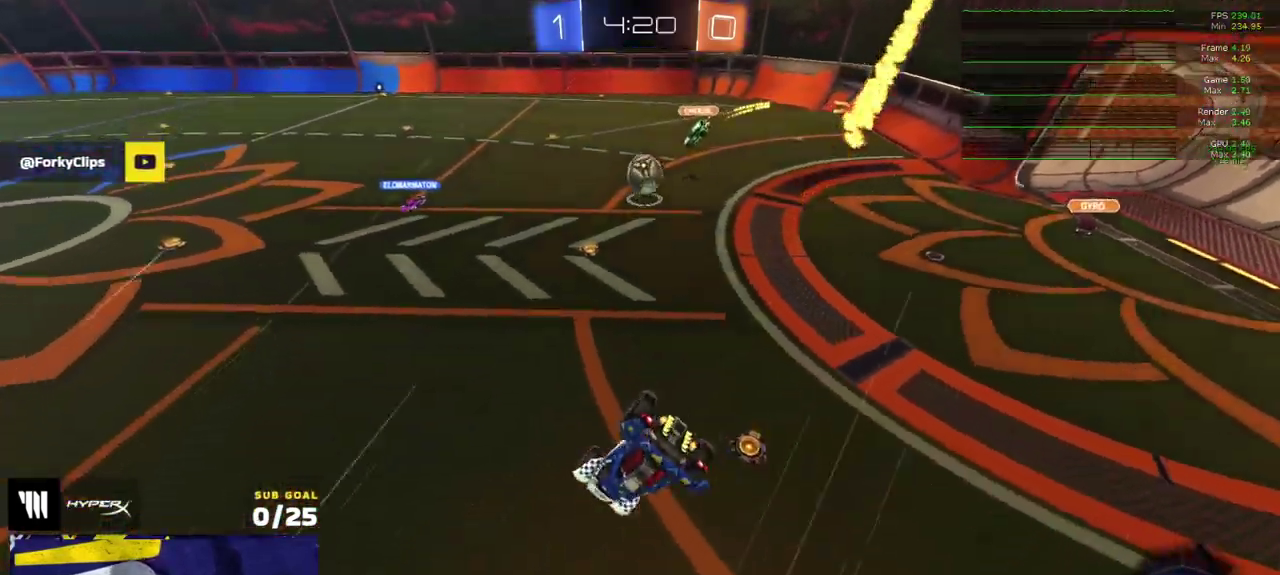
{"buttons": ["R1", "R2"], "left_stick": "right", "right_stick": "center", "events": [[67, "left_stick", "down-left"], [267, "left_stick", "center"], [367, "right_stick", "center"], [383, "left_stick", "right"], [433, "R1", "down"]]}
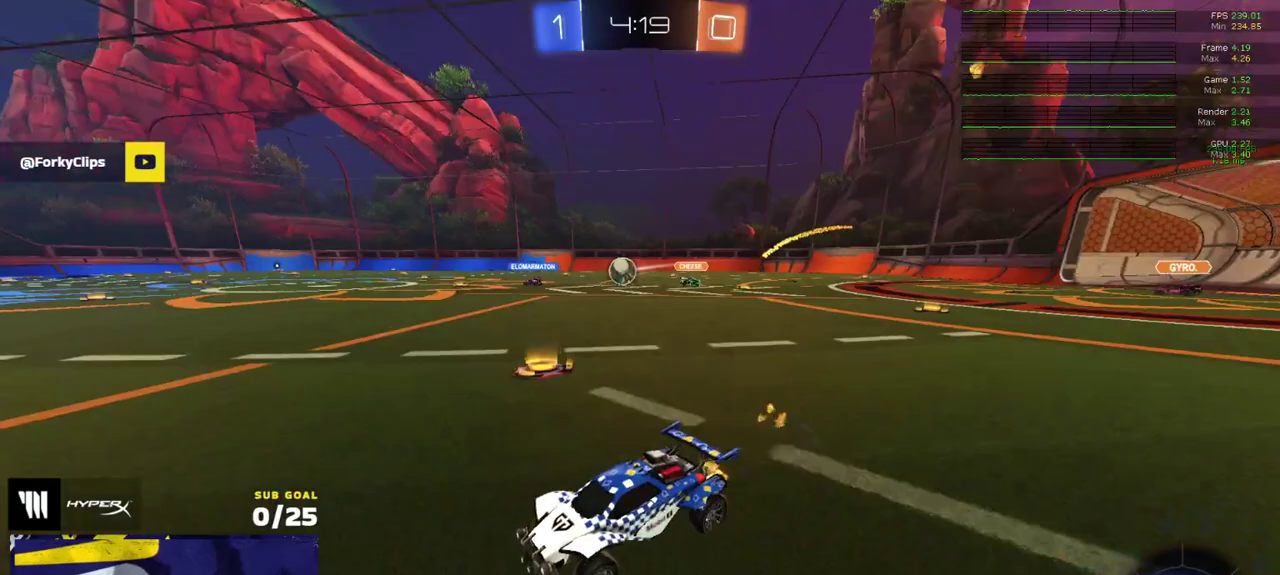
{"buttons": ["R2", "L3"], "left_stick": "down-left", "right_stick": "center"}
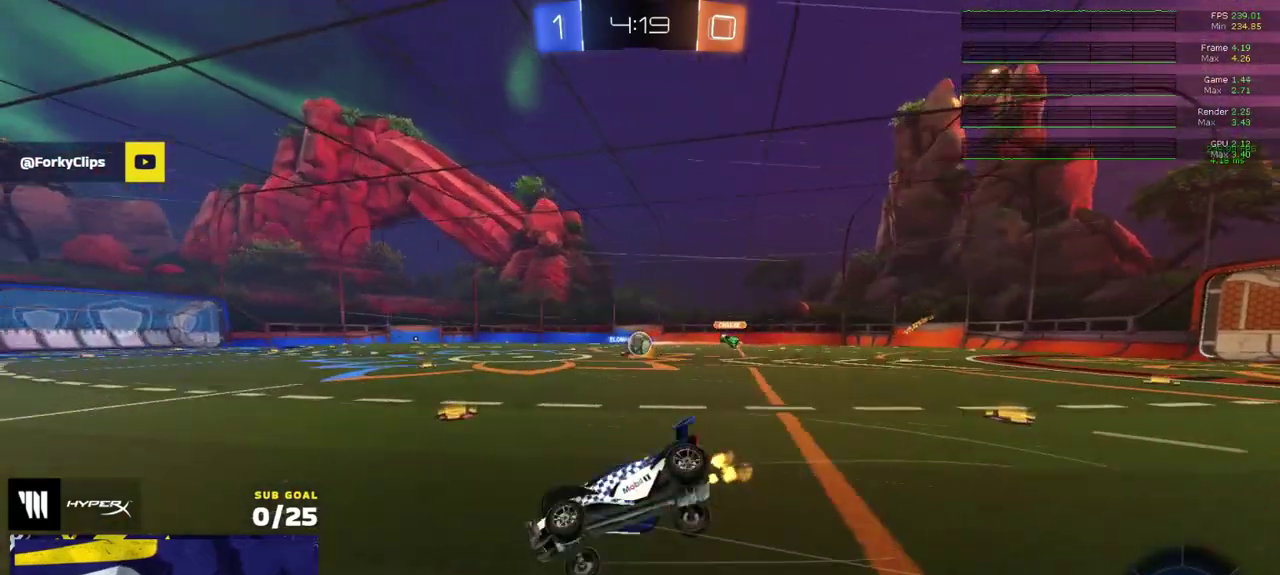
{"buttons": ["R2", "L3"], "left_stick": "center", "right_stick": "center", "events": [[167, "left_stick", "down-right"], [483, "left_stick", "center"]]}
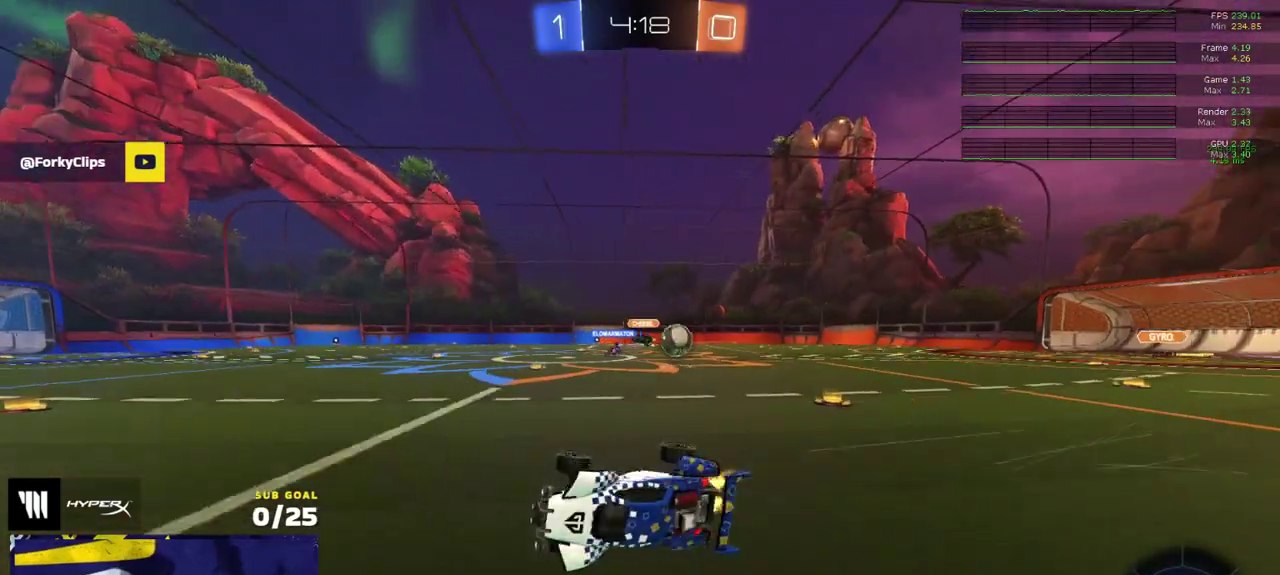
{"buttons": ["R2"], "left_stick": "up-left", "right_stick": "center"}
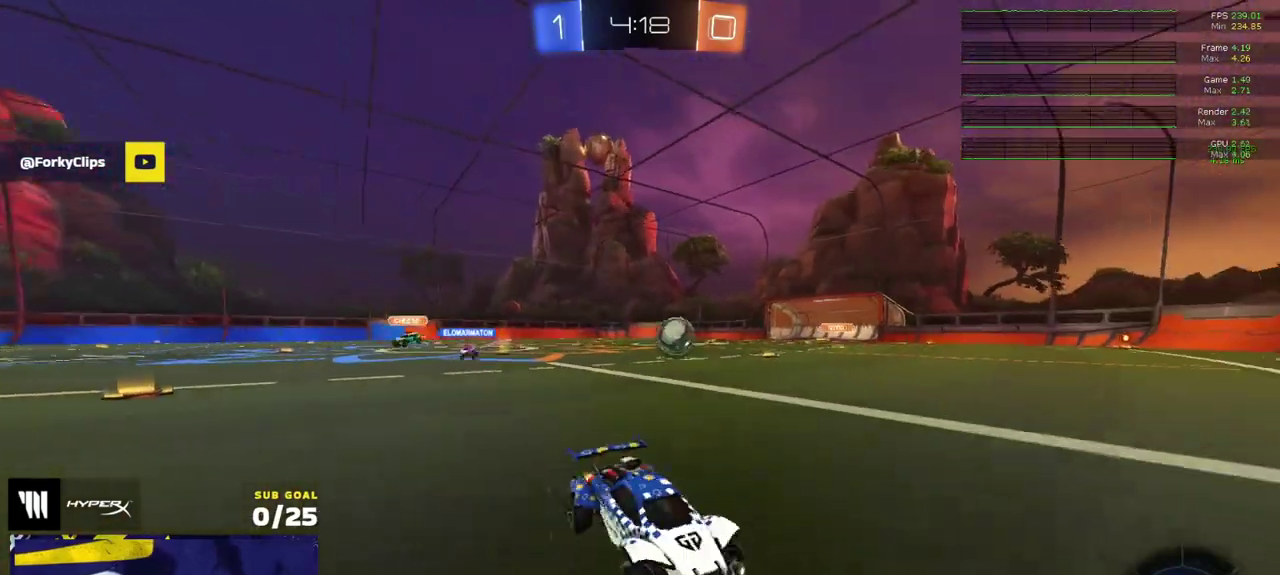
{"buttons": ["L2"], "left_stick": "left", "right_stick": "center", "events": [[17, "left_stick", "left"], [150, "left_stick", "center"], [267, "left_stick", "left"], [300, "X", "down"], [350, "L2", "down"], [367, "R2", "up"], [433, "X", "up"]]}
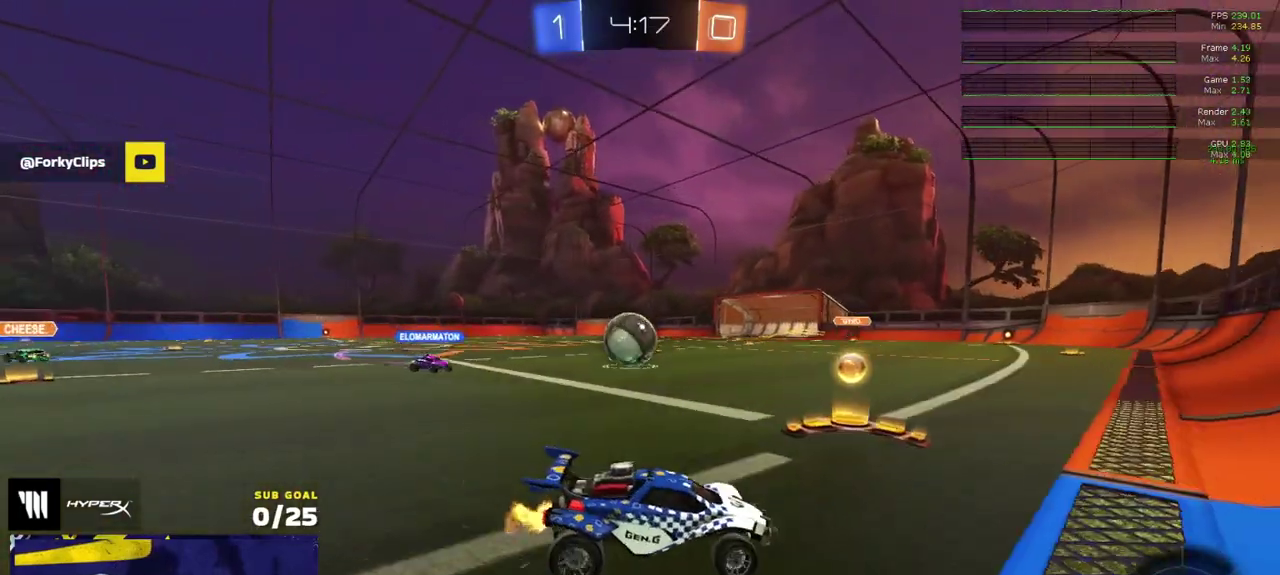
{"buttons": ["L2"], "left_stick": "center", "right_stick": "center", "events": [[250, "left_stick", "center"]]}
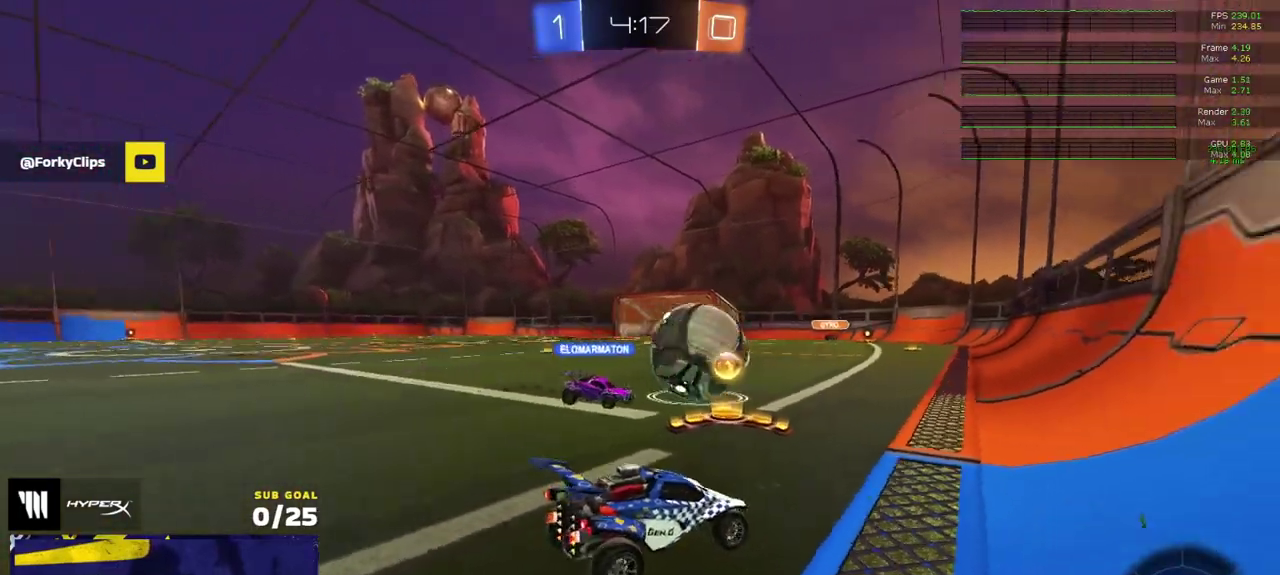
{"buttons": ["L2", "R3"], "left_stick": "center", "right_stick": "center"}
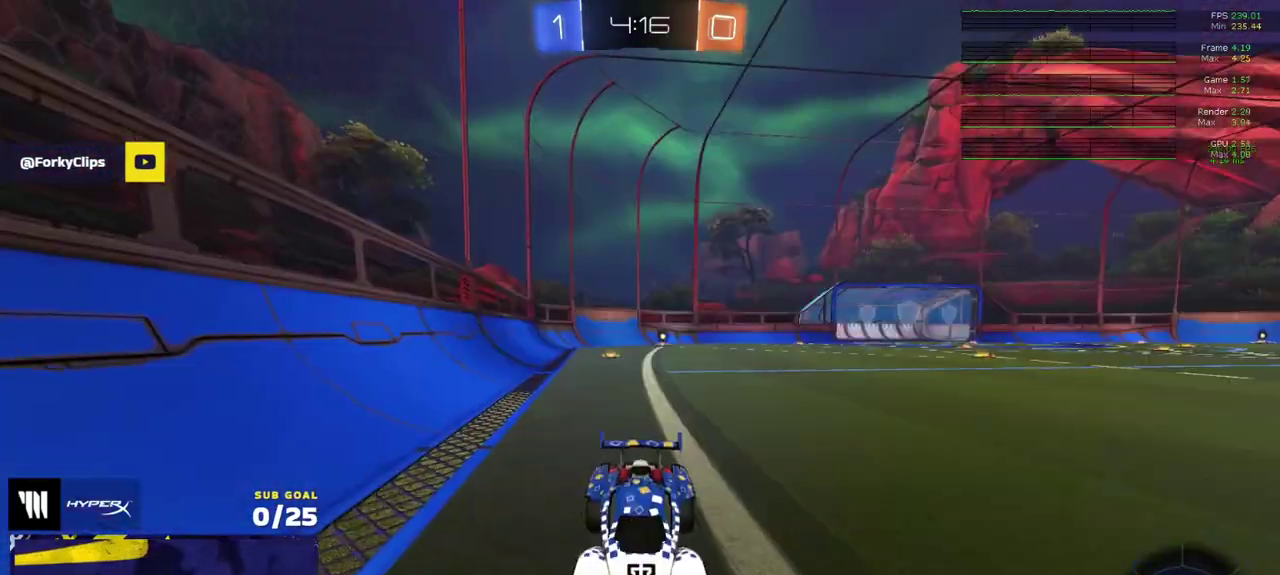
{"buttons": ["A", "L2"], "left_stick": "down", "right_stick": "center"}
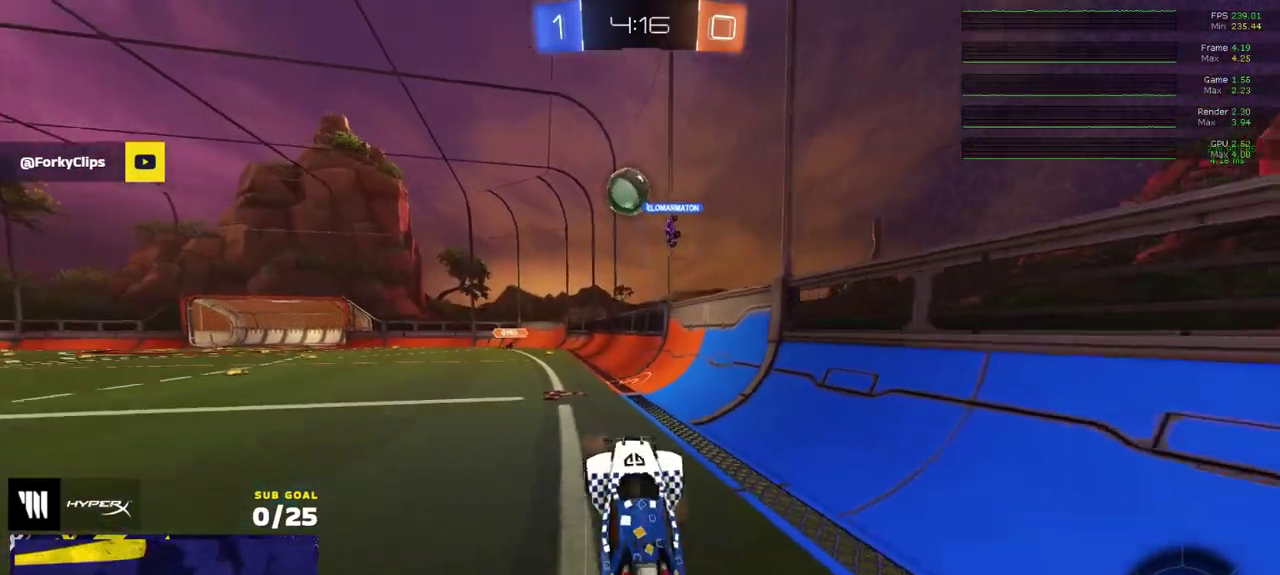
{"buttons": ["R1", "R2", "L3"], "left_stick": "up", "right_stick": "center"}
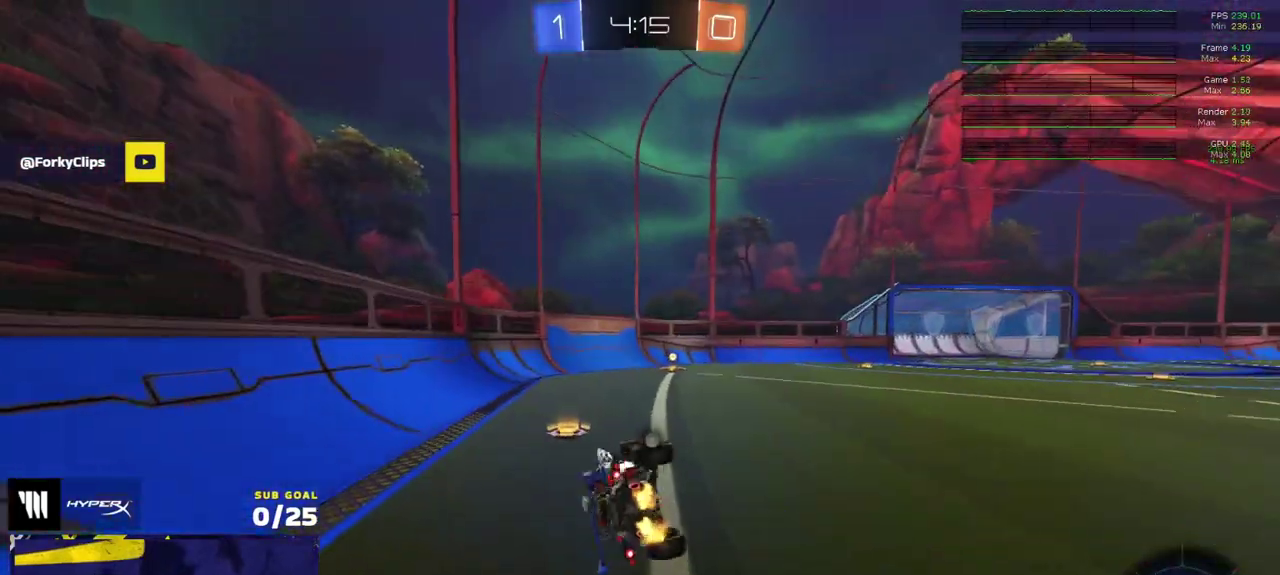
{"buttons": ["Y", "R1", "R2"], "left_stick": "center", "right_stick": "center"}
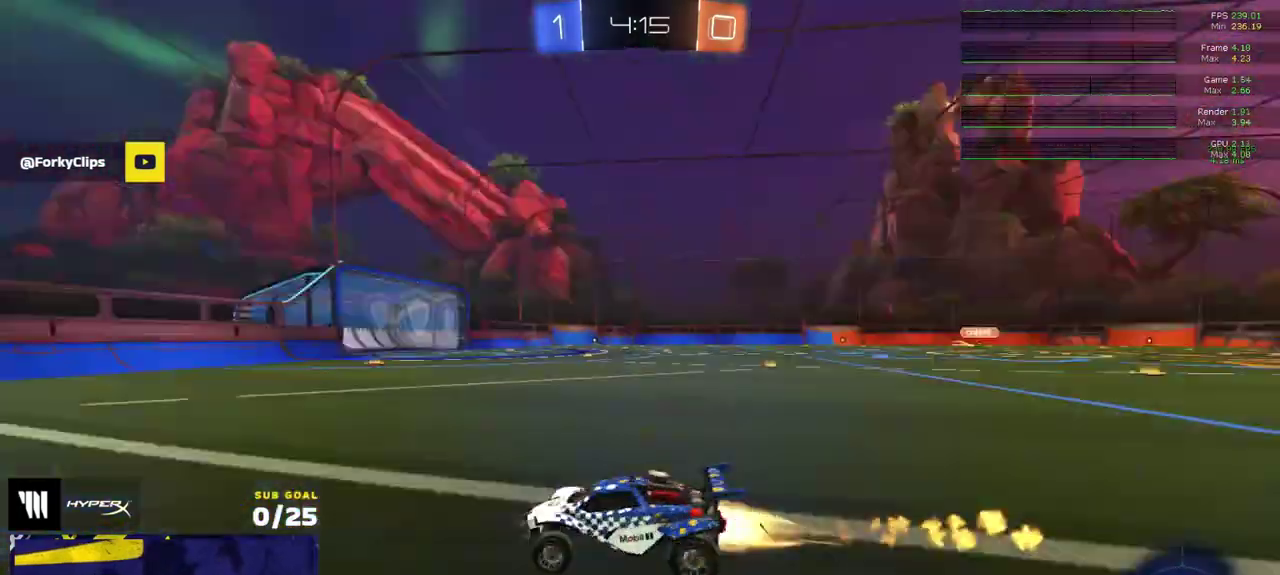
{"buttons": ["Y", "R2"], "left_stick": "right", "right_stick": "center", "events": [[33, "Y", "up"], [117, "Y", "down"], [200, "Y", "up"], [233, "R1", "up"], [350, "left_stick", "right"], [500, "Y", "down"]]}
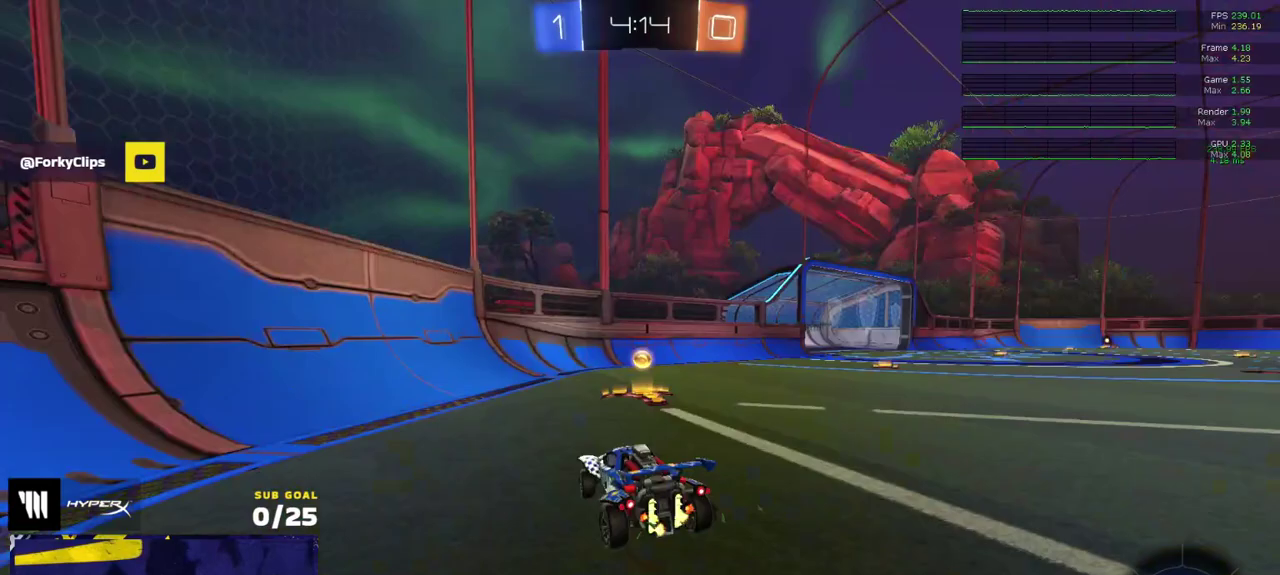
{"buttons": ["R2"], "left_stick": "right", "right_stick": "center", "events": [[133, "Y", "up"]]}
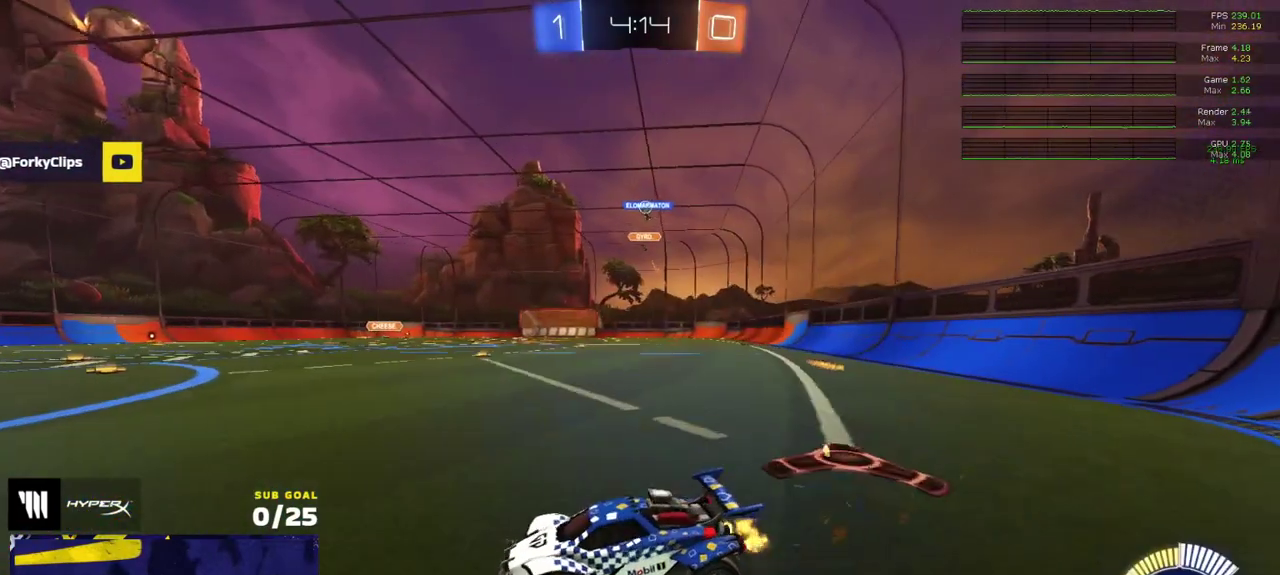
{"buttons": ["R1", "R2", "L3"], "left_stick": "up-right", "right_stick": "center"}
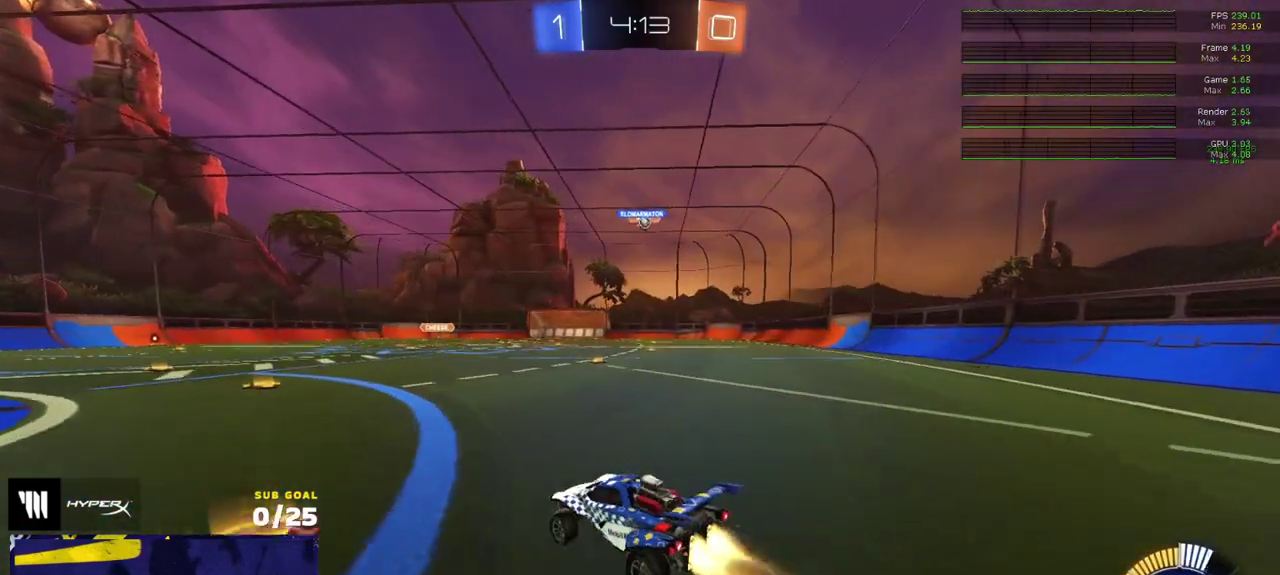
{"buttons": ["R2", "L3"], "left_stick": "down-right", "right_stick": "center", "events": [[17, "A", "down"], [83, "A", "up"], [167, "R1", "up"], [167, "left_stick", "down-left"], [383, "left_stick", "down-right"]]}
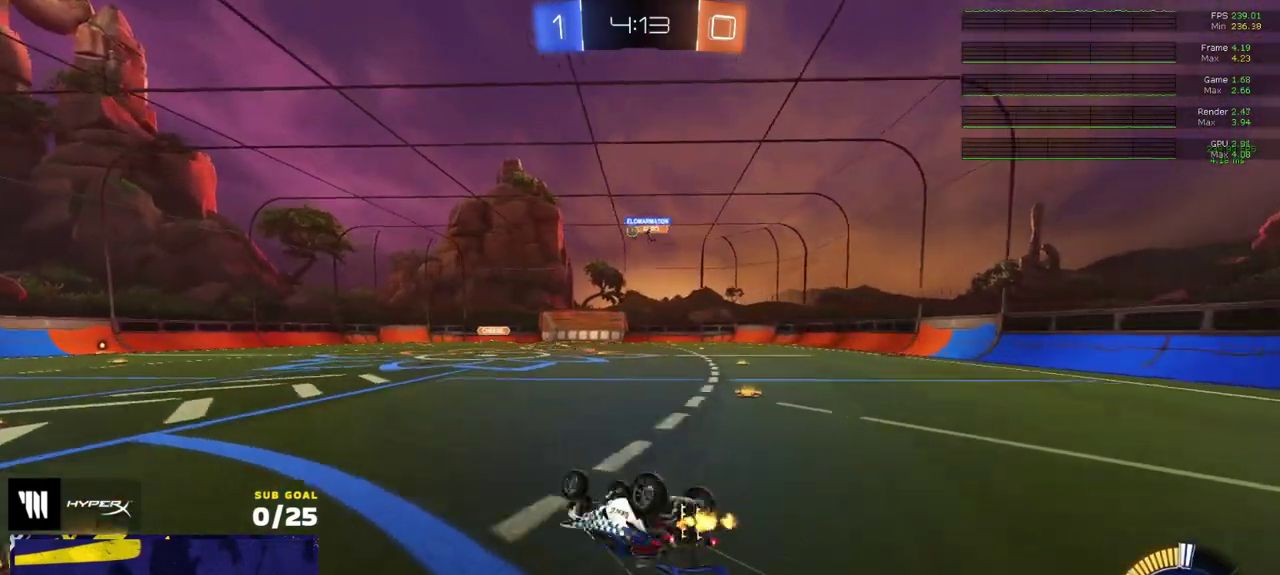
{"buttons": ["R2"], "left_stick": "center", "right_stick": "center"}
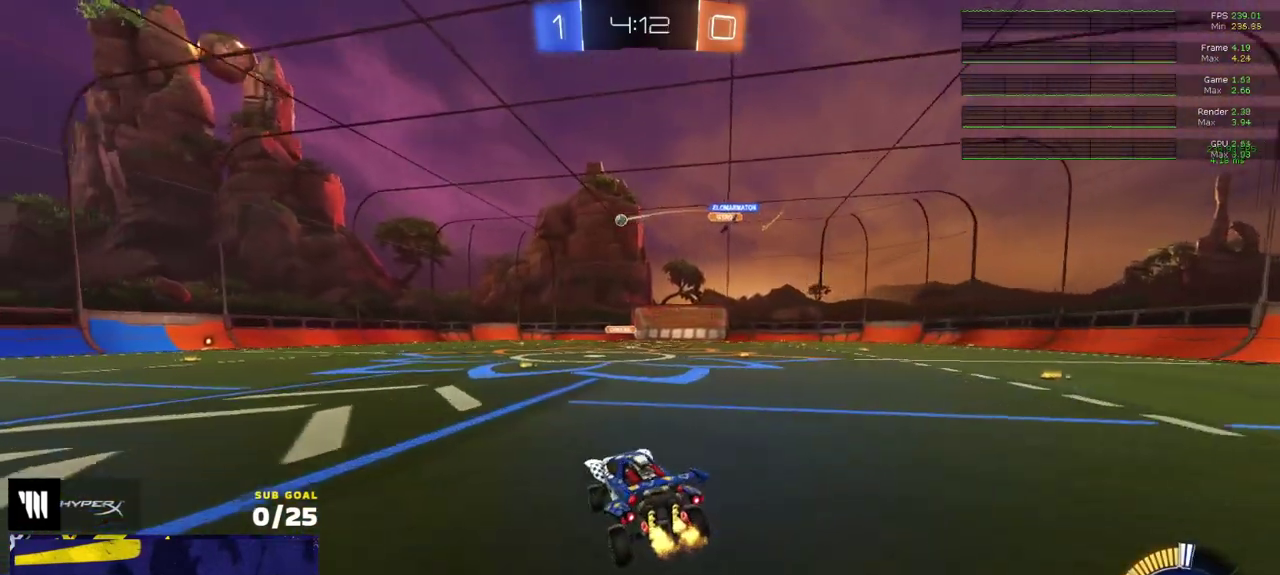
{"buttons": ["L1", "R2"], "left_stick": "down", "right_stick": "center", "events": [[133, "A", "down"], [133, "left_stick", "up-left"], [200, "A", "up"], [200, "L1", "down"], [250, "A", "down"], [283, "left_stick", "down"], [350, "A", "up"]]}
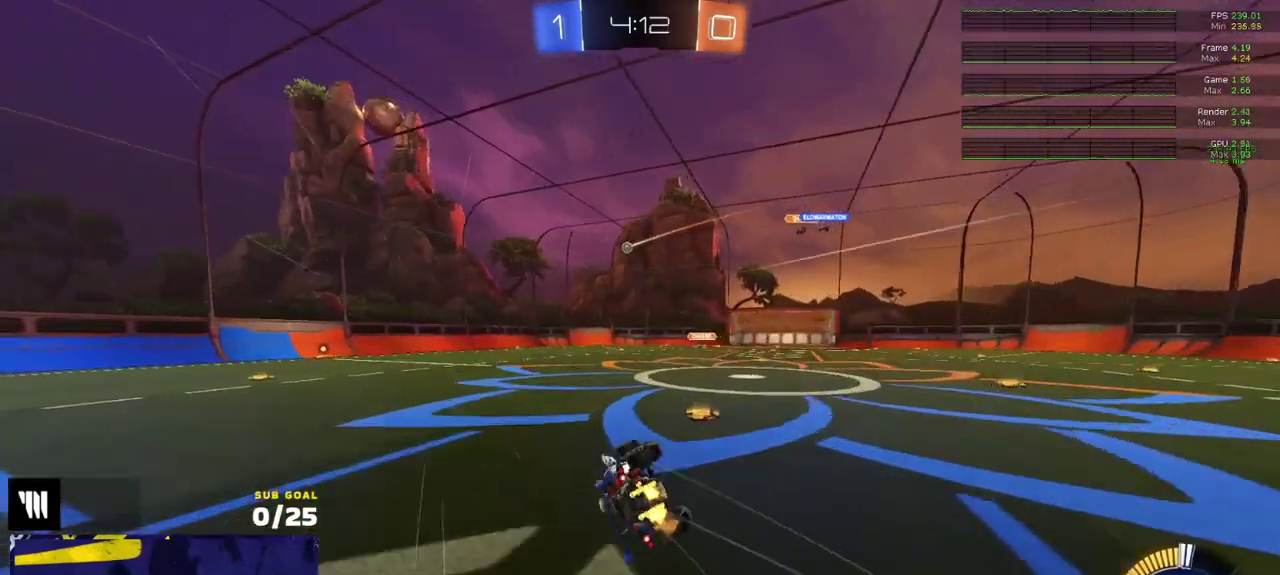
{"buttons": ["R2"], "left_stick": "down-left", "right_stick": "center", "events": [[33, "left_stick", "down-left"], [500, "L1", "up"]]}
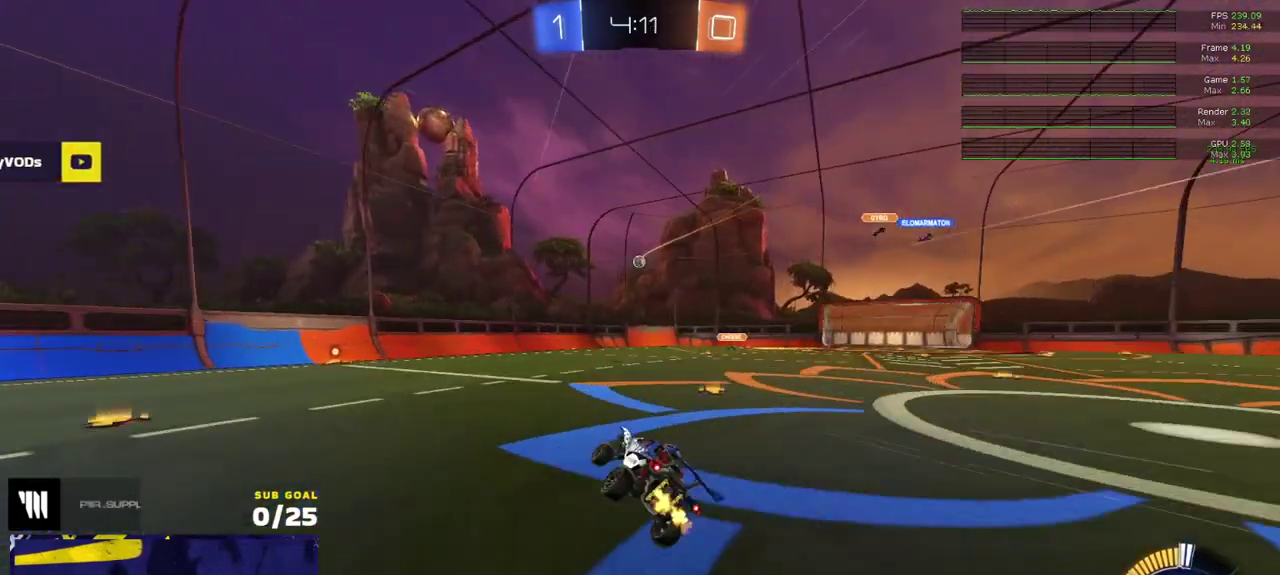
{"buttons": ["R2"], "left_stick": "center", "right_stick": "center", "events": [[50, "left_stick", "center"], [100, "left_stick", "left"], [217, "left_stick", "center"], [283, "left_stick", "left"], [383, "X", "down"], [467, "left_stick", "center"], [483, "X", "up"]]}
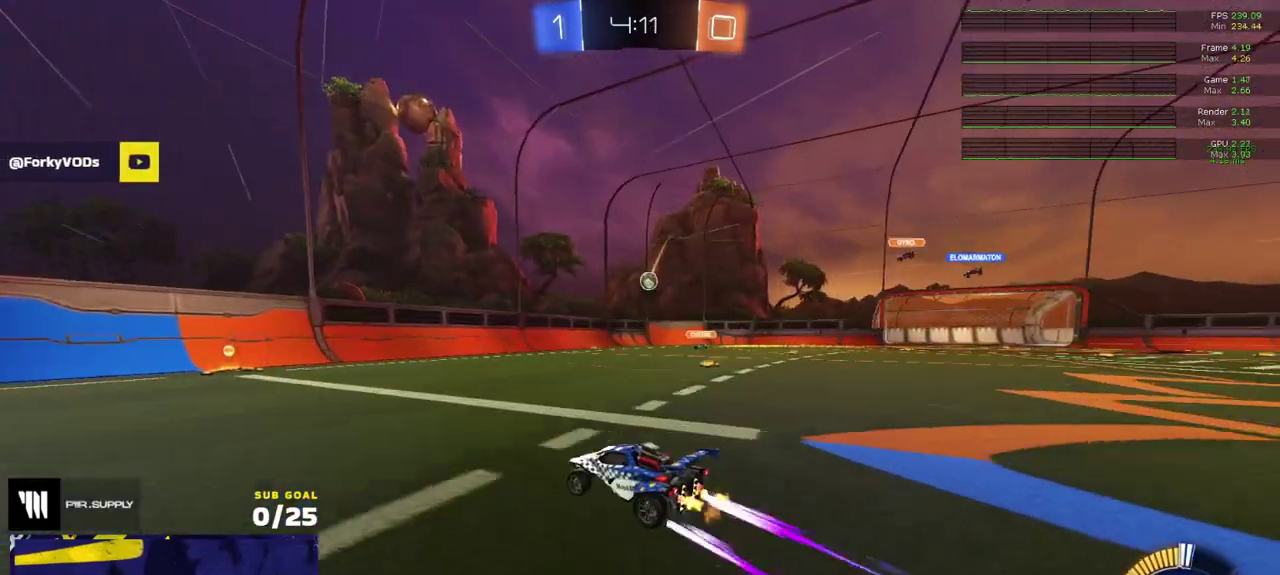
{"buttons": ["R2"], "left_stick": "center", "right_stick": "center"}
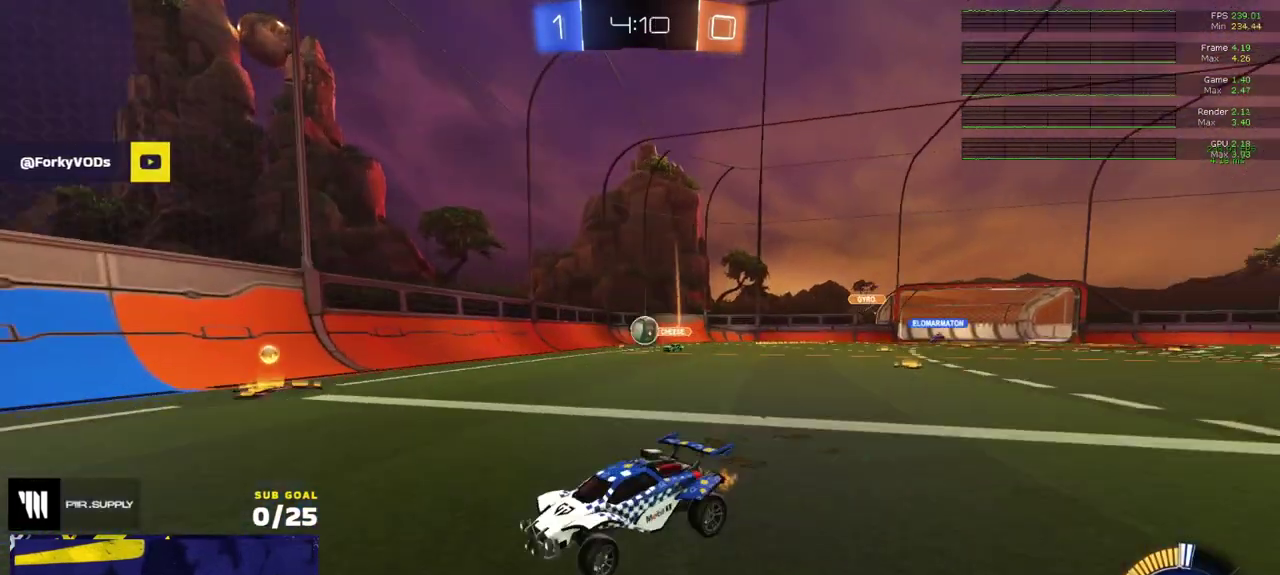
{"buttons": ["R2"], "left_stick": "center", "right_stick": "center"}
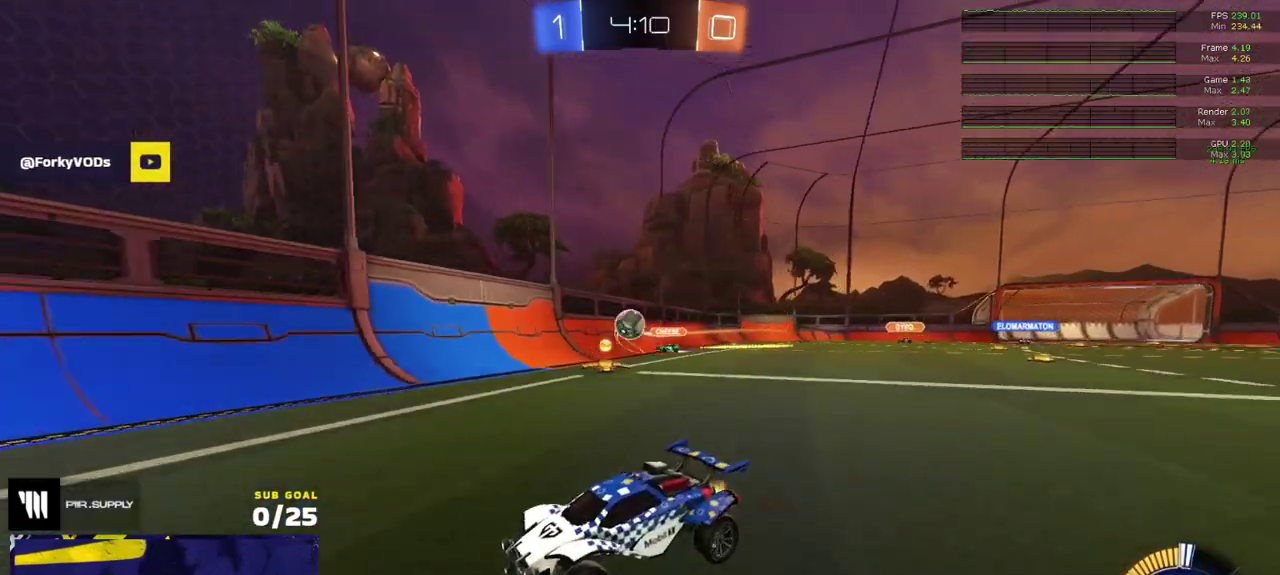
{"buttons": ["R2"], "left_stick": "center", "right_stick": "center", "events": [[67, "left_stick", "left"], [433, "left_stick", "center"]]}
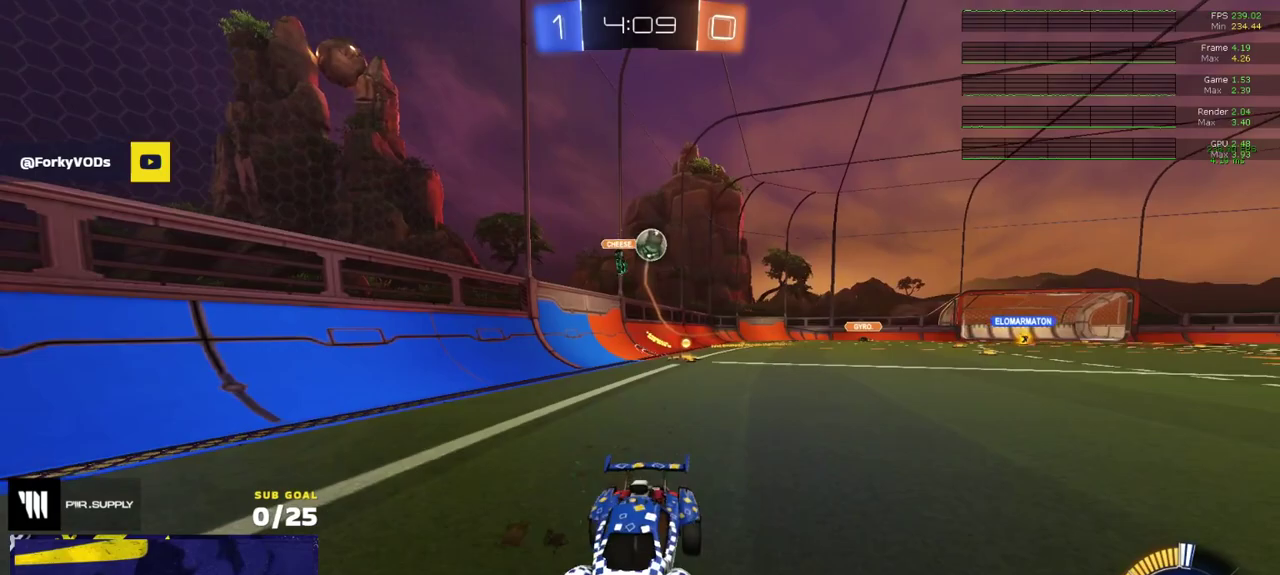
{"buttons": ["R2"], "left_stick": "center", "right_stick": "center", "events": [[150, "R2", "up"], [233, "R2", "down"]]}
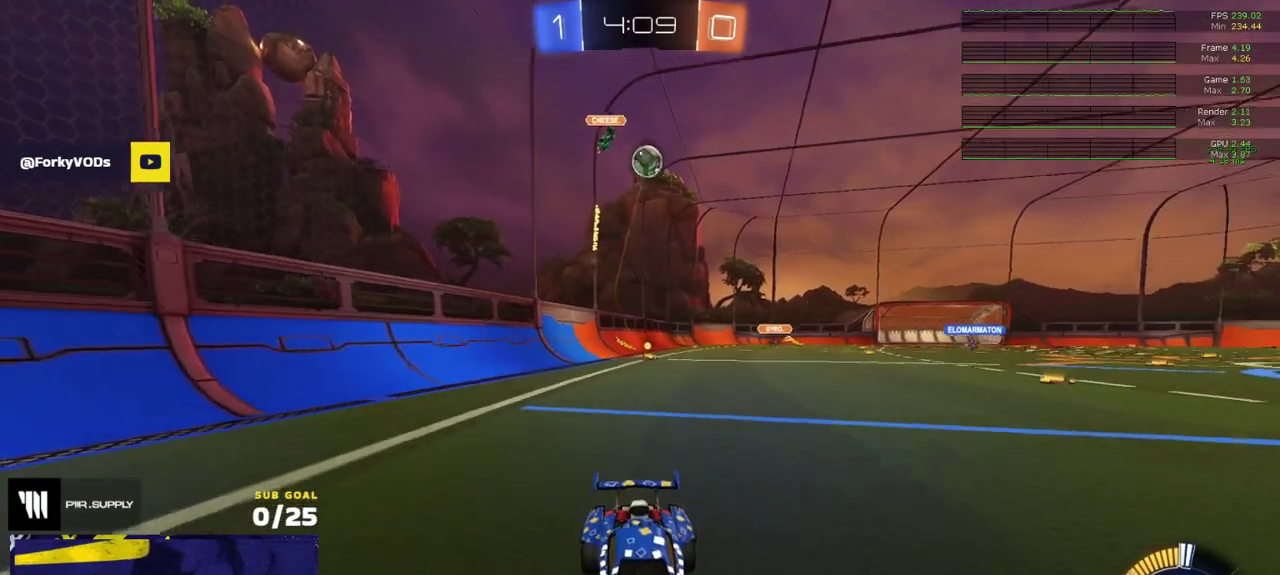
{"buttons": ["R2"], "left_stick": "center", "right_stick": "center", "events": []}